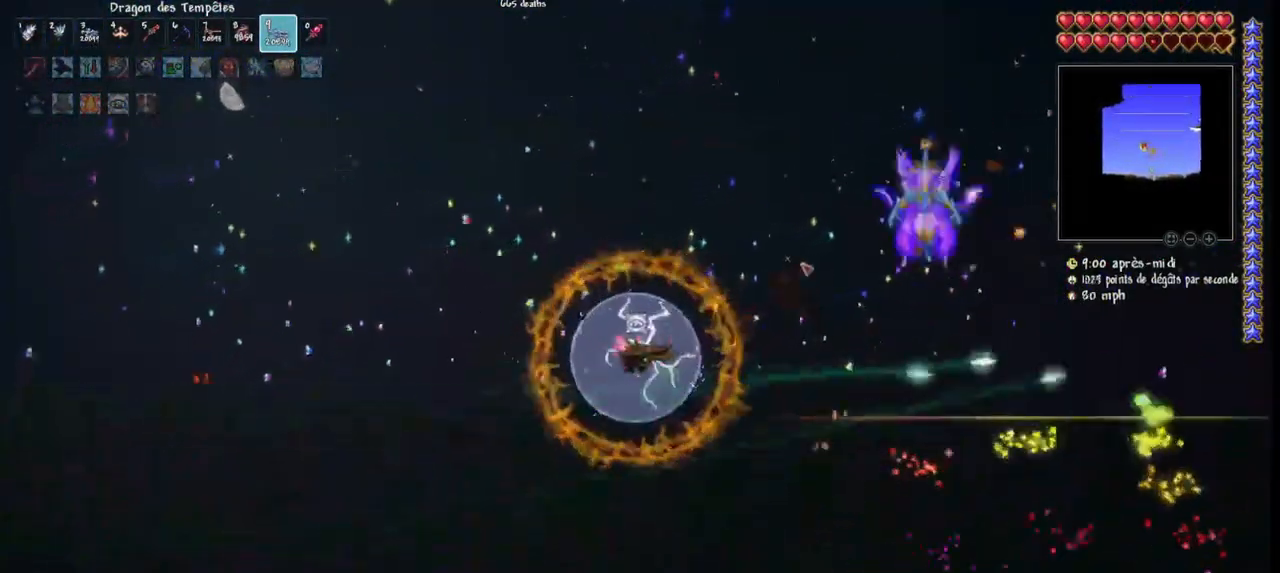
Gameplay with keyboard and mouse; each line is a JSON object with the keys and mouse buttons held at the frame after it. "events" lists presses ("down") and releases ("up") of "1", "2", "3", "4", "5", "a", "alt", "c", "caps_lock", "ctrl", "d", "e", "f", "g", "q", "r", "s", "shift", "space", "t", "tab", "v", "w", "x", "z", "mouse_left", "mouse_wheel" and "mouse_right" between this image and that frame as [ms after this image, input, new state], when the widget could be followed in between. "mouse_left", "mouse_wheel", "mouse_right" = the "left", "wheel", "right" buttons of the "mouse" list. No other keys are recorded. "wheel" means that the mouse wheel is clicked or scrolled. "mouse_move" is the direction in which the mouse moves at that frame (one of eight, or "still"), when it could be read.
{"keys": [], "mouse": ["left"], "mouse_move": "left", "events": [[233, "d", "down"], [333, "q", "up"], [367, "d", "up"], [433, "d", "down"], [500, "d", "up"]]}
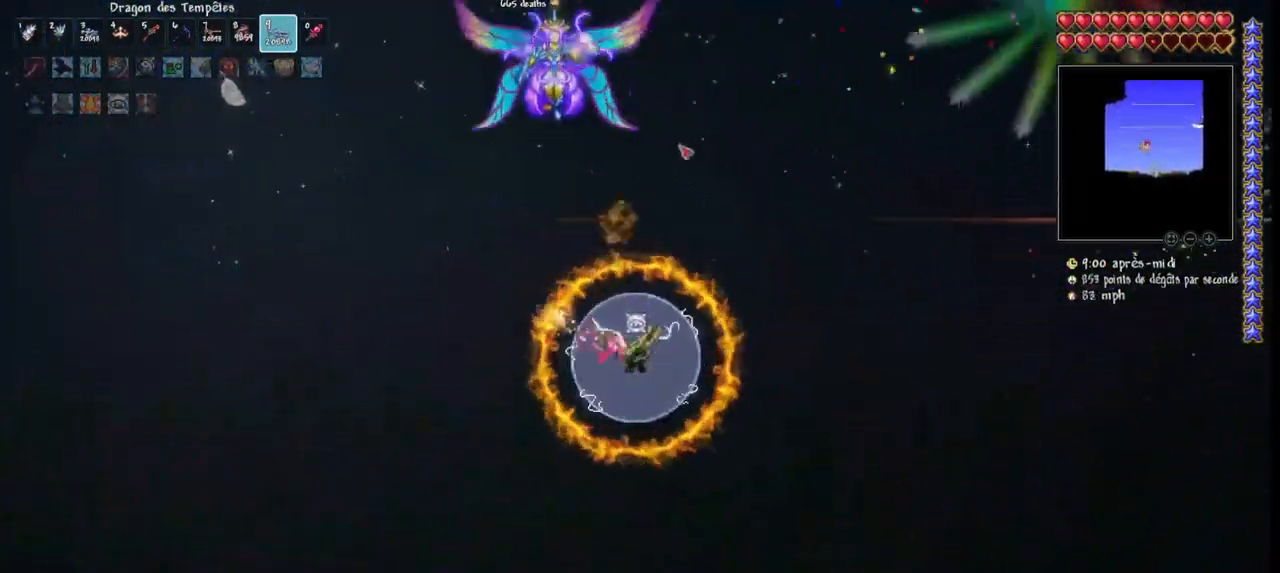
{"keys": ["d"], "mouse": ["left"], "mouse_move": "still", "events": [[100, "d", "down"], [200, "d", "up"], [233, "d", "down"]]}
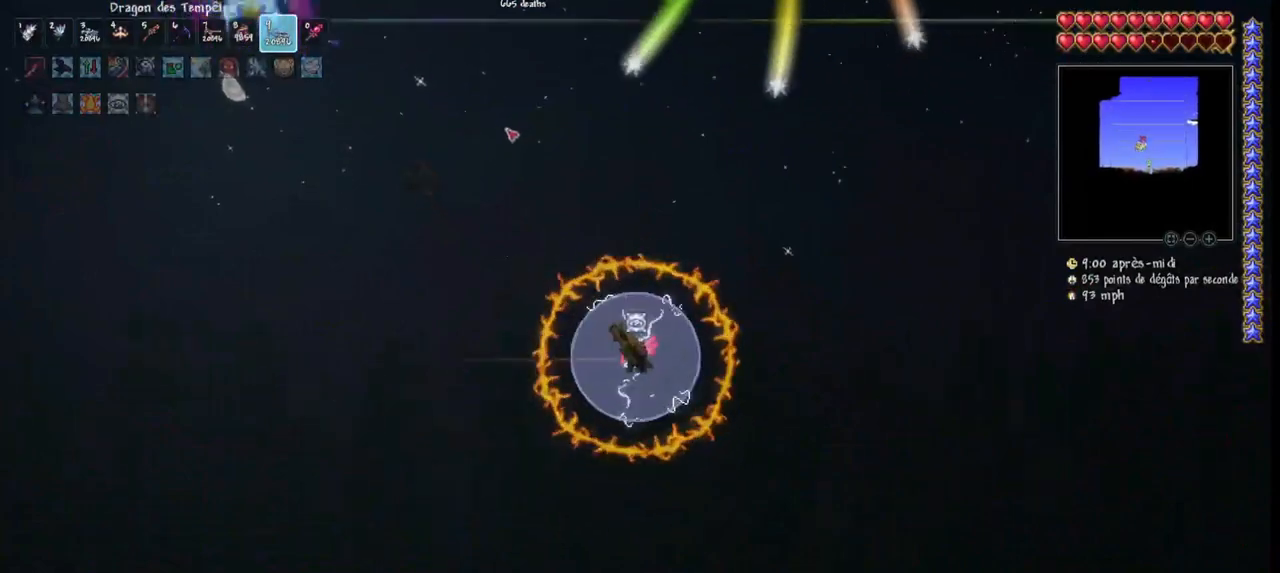
{"keys": ["q"], "mouse": ["left"], "mouse_move": "right", "events": [[33, "d", "up"], [133, "q", "down"], [200, "q", "up"], [300, "q", "down"], [467, "q", "up"], [500, "q", "down"]]}
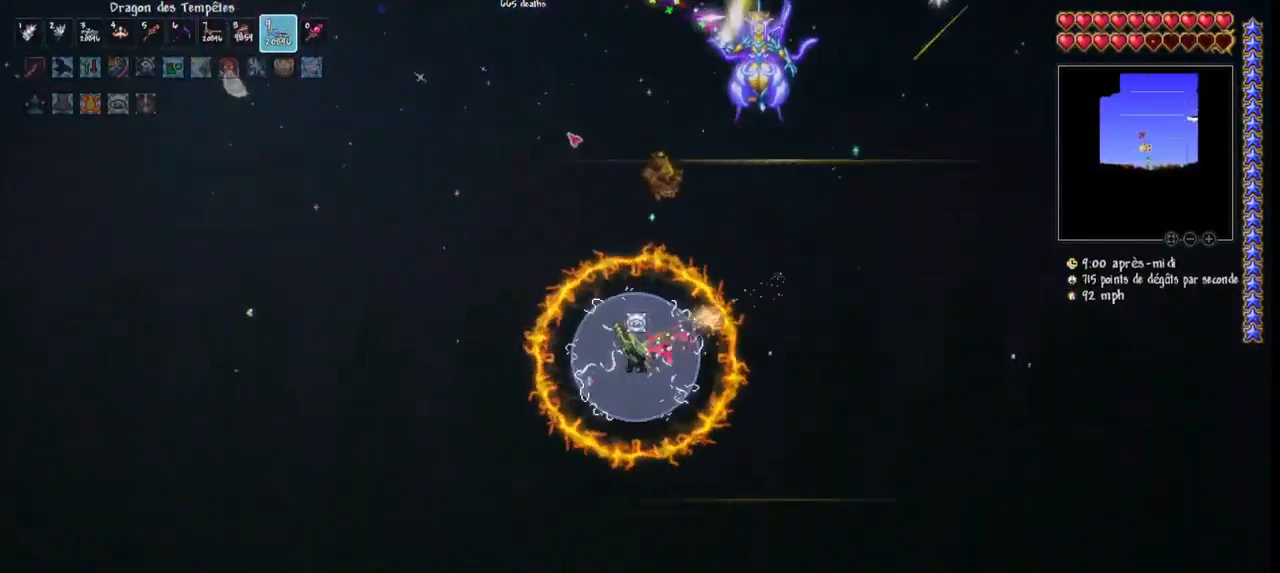
{"keys": ["q", "space"], "mouse": ["left"], "mouse_move": "right", "events": [[367, "space", "down"]]}
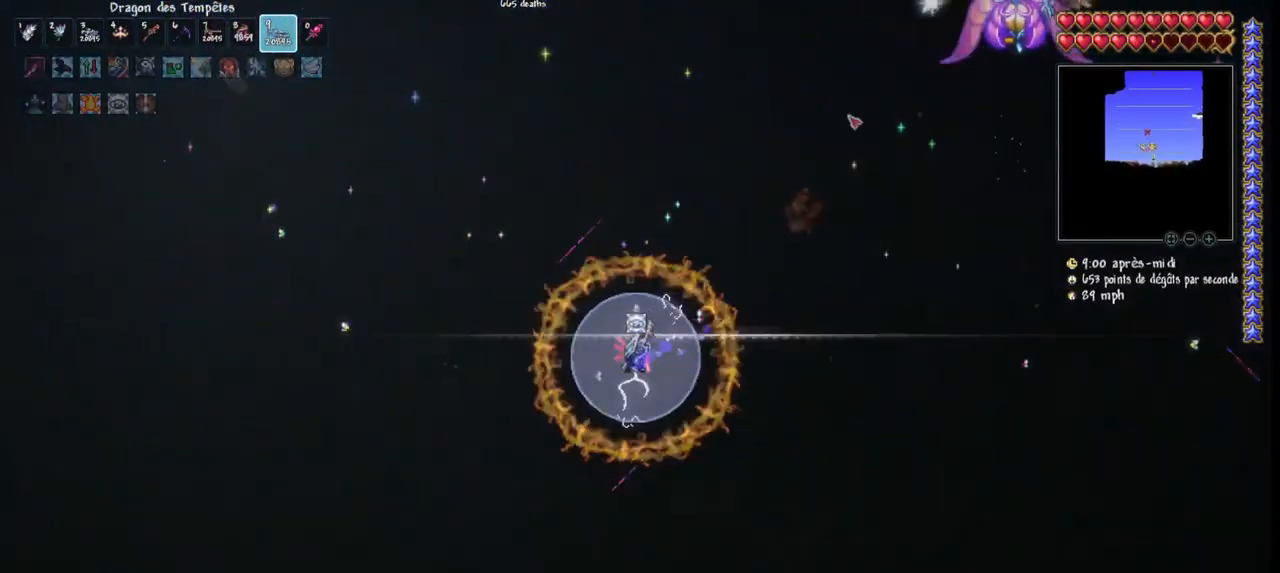
{"keys": ["q", "space"], "mouse": ["left"], "mouse_move": "down-right", "events": []}
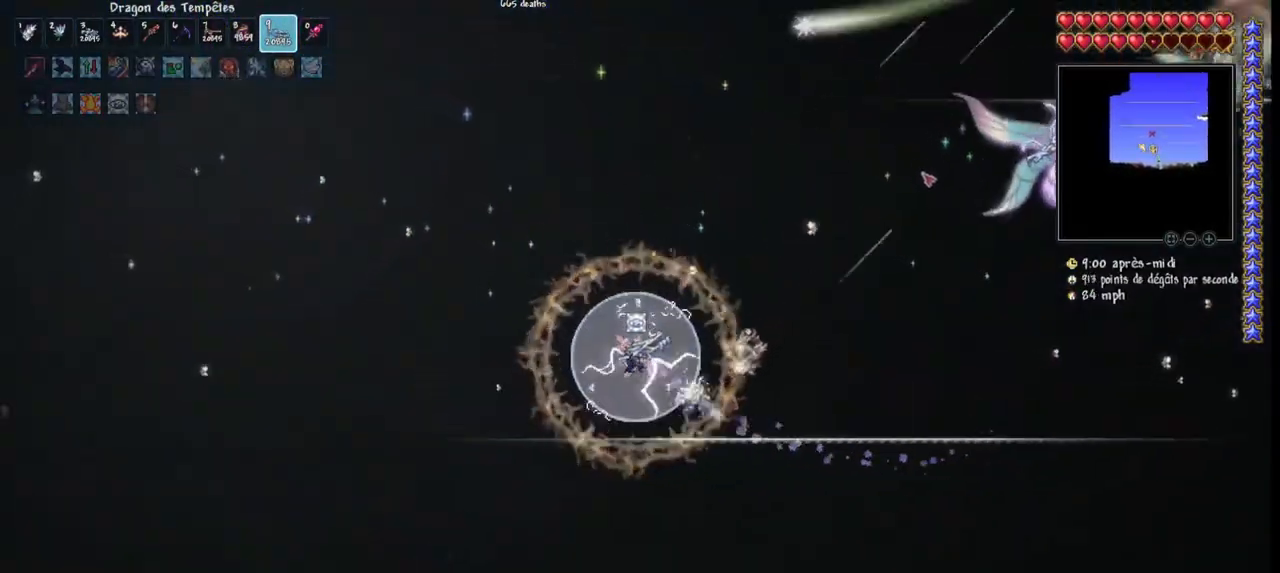
{"keys": ["q"], "mouse": ["left"], "mouse_move": "down", "events": [[200, "space", "up"], [300, "q", "up"], [467, "q", "down"]]}
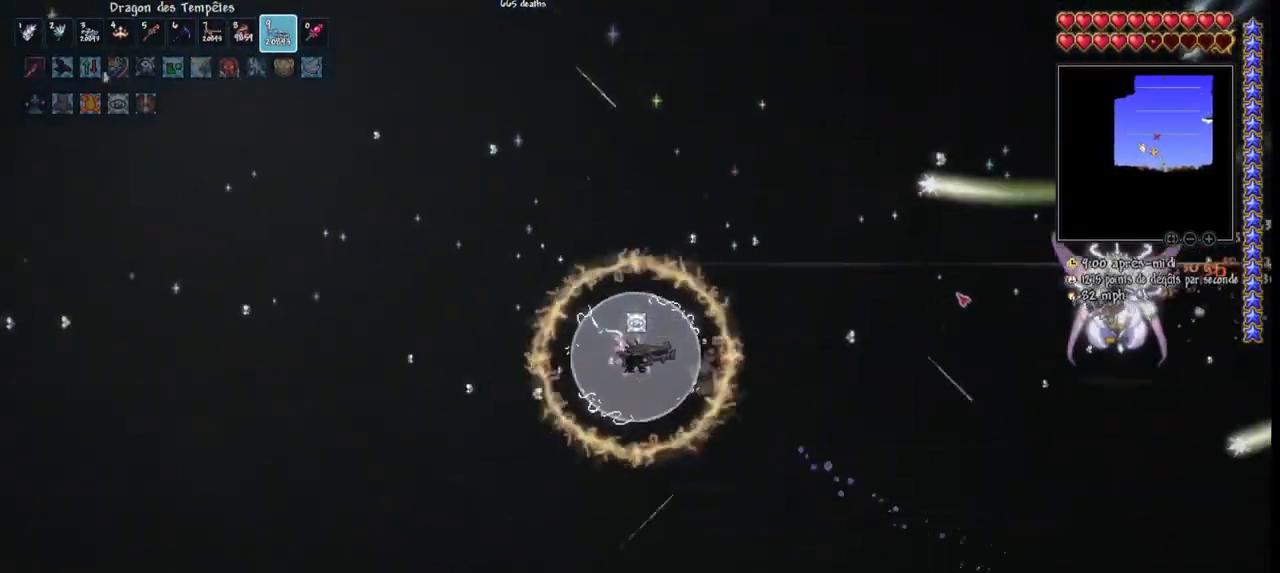
{"keys": ["q", "space"], "mouse": ["left"], "mouse_move": "still", "events": [[100, "q", "up"], [167, "q", "down"], [333, "q", "up"], [400, "q", "down"], [500, "space", "down"]]}
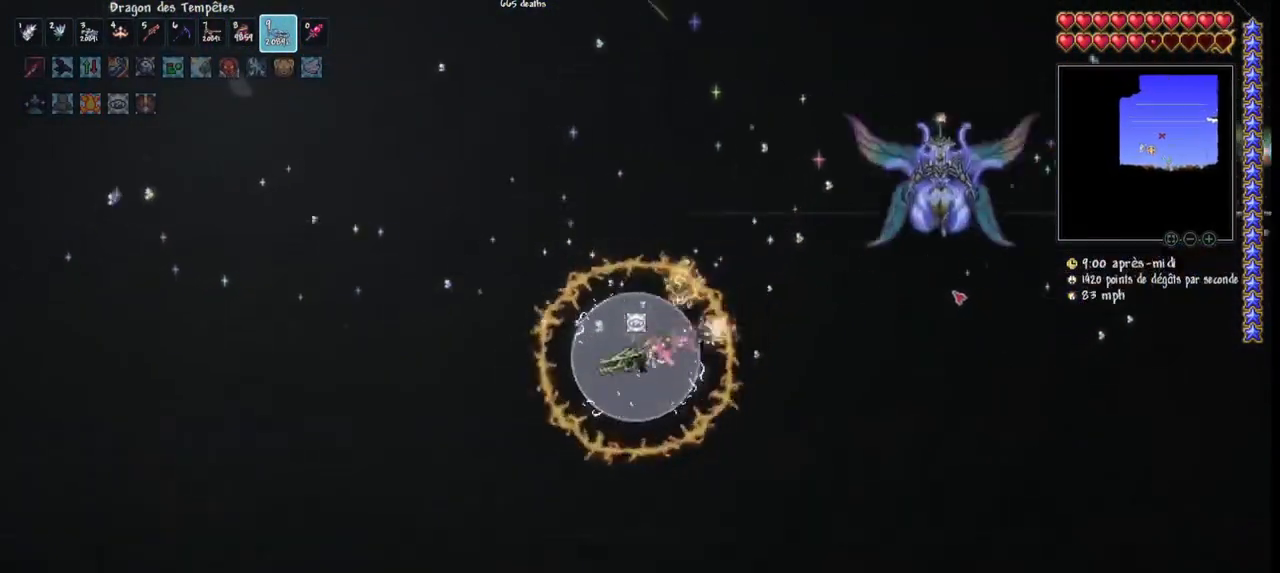
{"keys": ["q", "space"], "mouse": ["left"], "mouse_move": "up-left", "events": []}
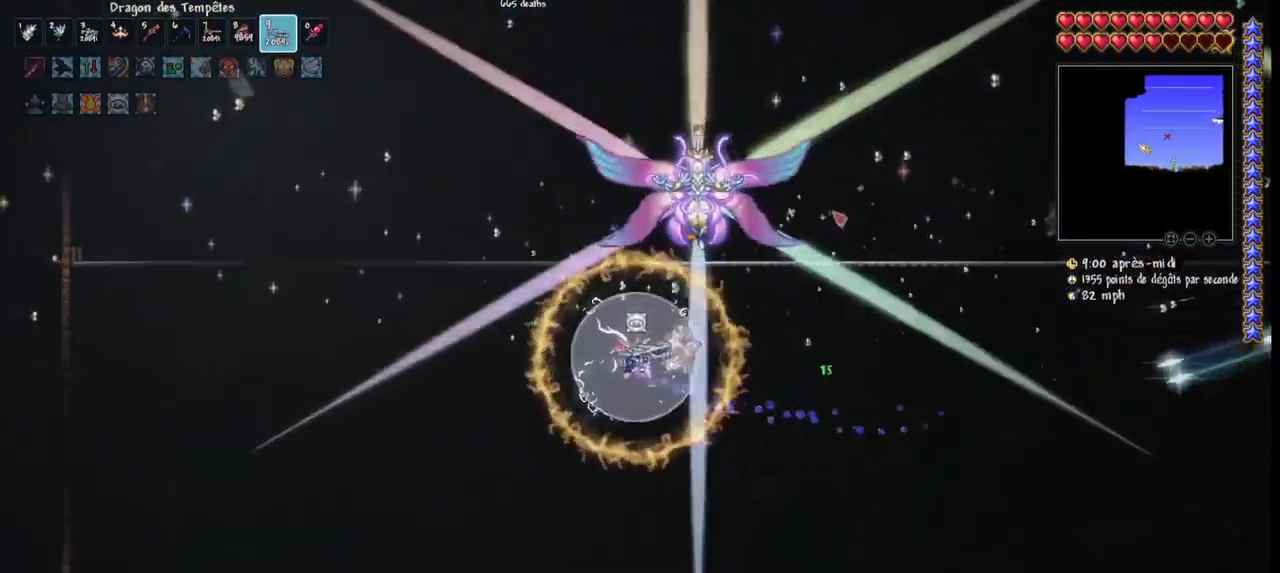
{"keys": [], "mouse": ["left"], "mouse_move": "still", "events": [[167, "space", "up"], [200, "q", "up"]]}
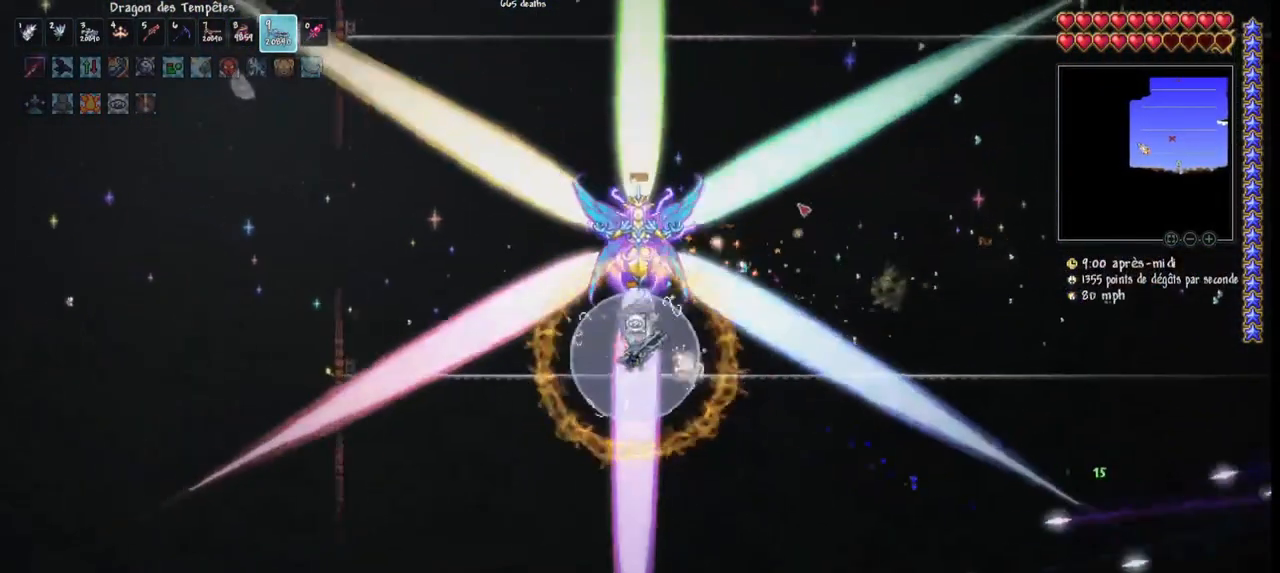
{"keys": [], "mouse": ["left"], "mouse_move": "still", "events": [[167, "q", "down"], [467, "q", "up"]]}
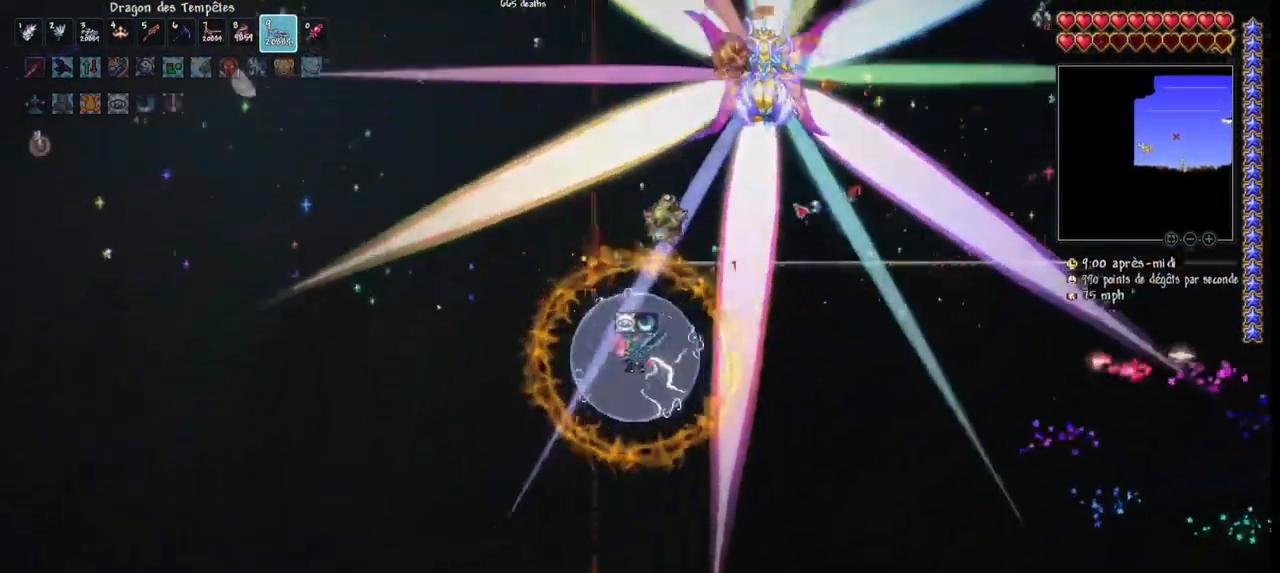
{"keys": [], "mouse": ["left"], "mouse_move": "still", "events": []}
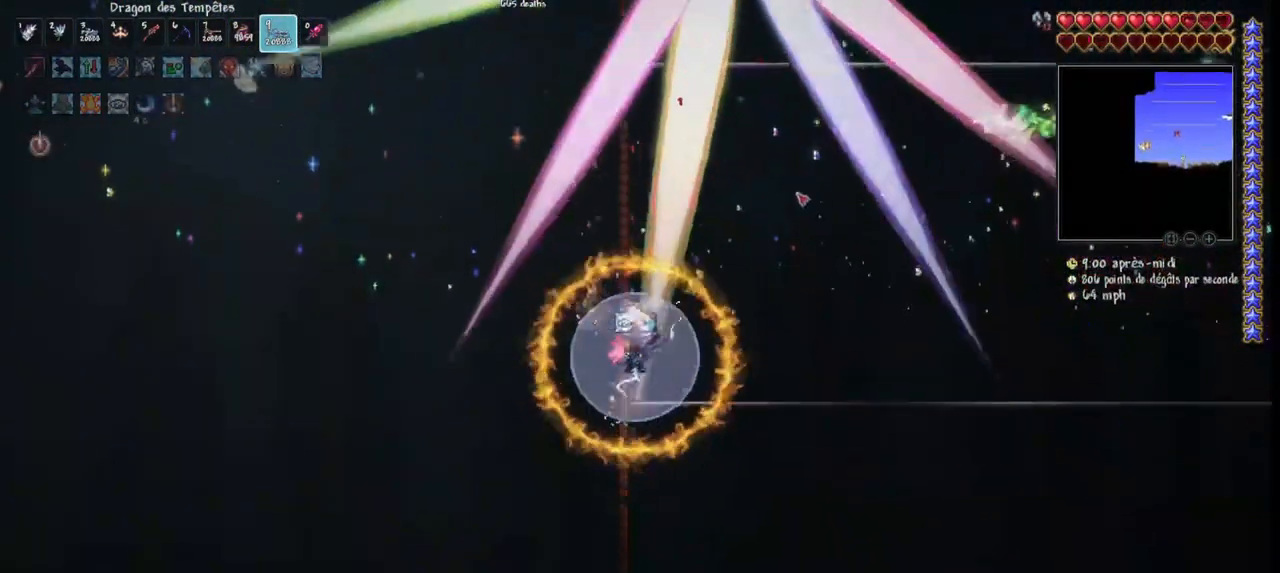
{"keys": ["d", "space"], "mouse": ["left"], "mouse_move": "up-left", "events": [[133, "space", "down"], [433, "d", "down"]]}
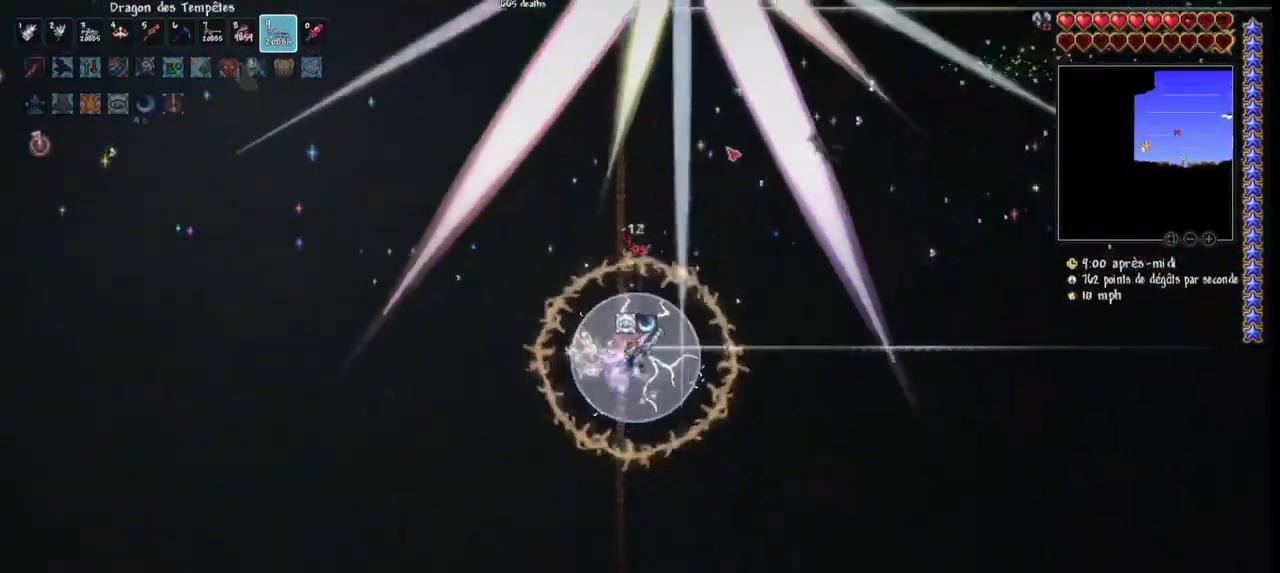
{"keys": [], "mouse": ["left"], "mouse_move": "still", "events": [[33, "d", "up"], [133, "q", "down"], [200, "space", "up"], [267, "q", "up"]]}
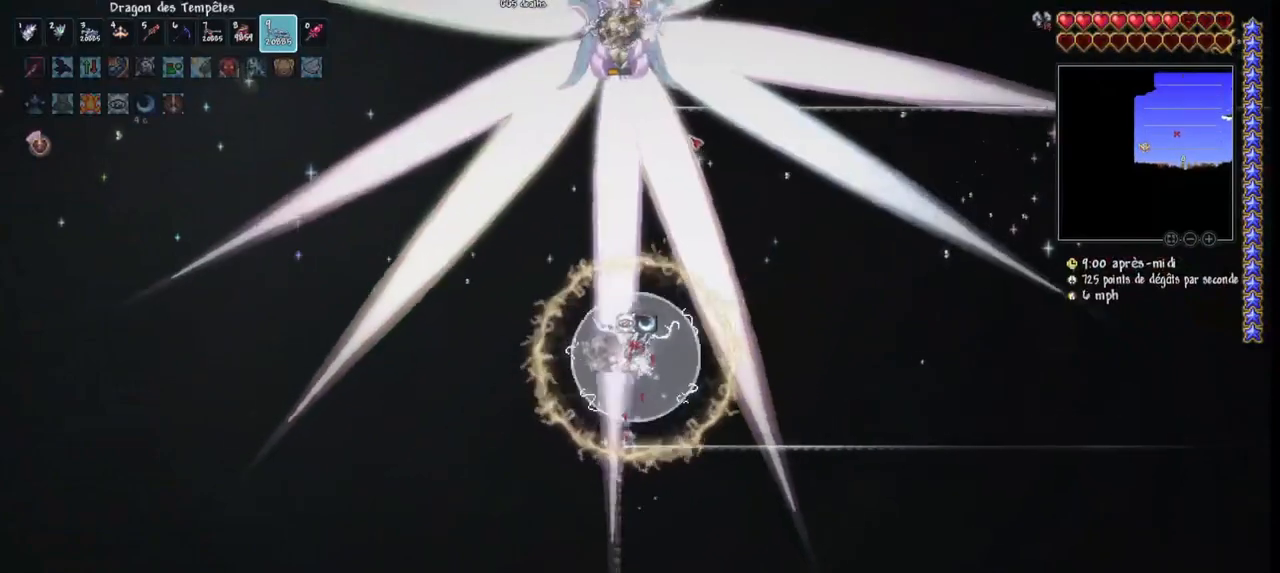
{"keys": ["q"], "mouse": ["left"], "mouse_move": "still", "events": [[433, "q", "down"]]}
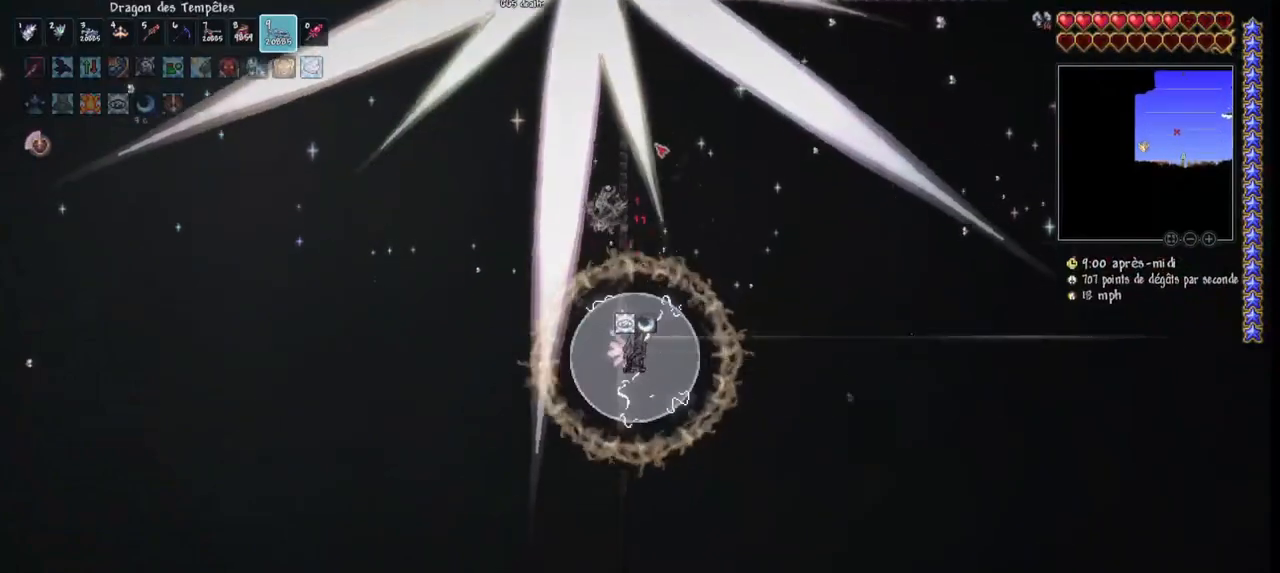
{"keys": ["q"], "mouse": ["left"], "mouse_move": "left", "events": [[133, "d", "down"], [133, "q", "up"], [133, "space", "down"], [400, "d", "up"], [467, "q", "down"], [467, "space", "up"]]}
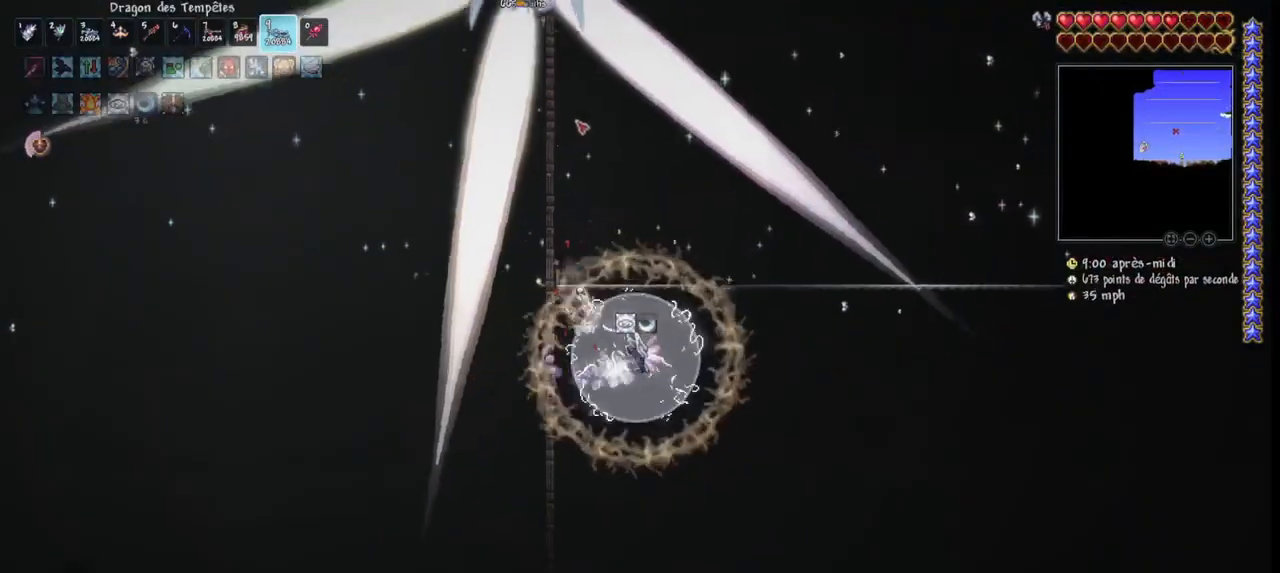
{"keys": [], "mouse": ["left"], "mouse_move": "still", "events": [[33, "space", "down"], [133, "q", "up"], [233, "space", "up"], [367, "d", "down"], [500, "d", "up"]]}
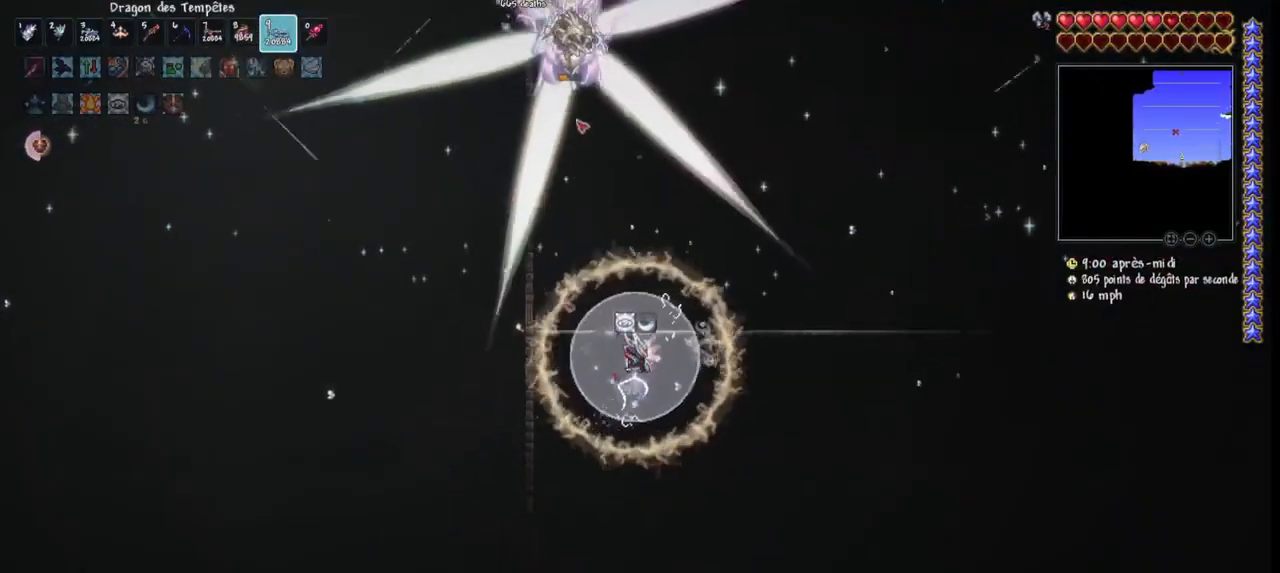
{"keys": [], "mouse": ["left"], "mouse_move": "still", "events": [[100, "space", "down"], [167, "d", "down"], [433, "d", "up"], [467, "space", "up"]]}
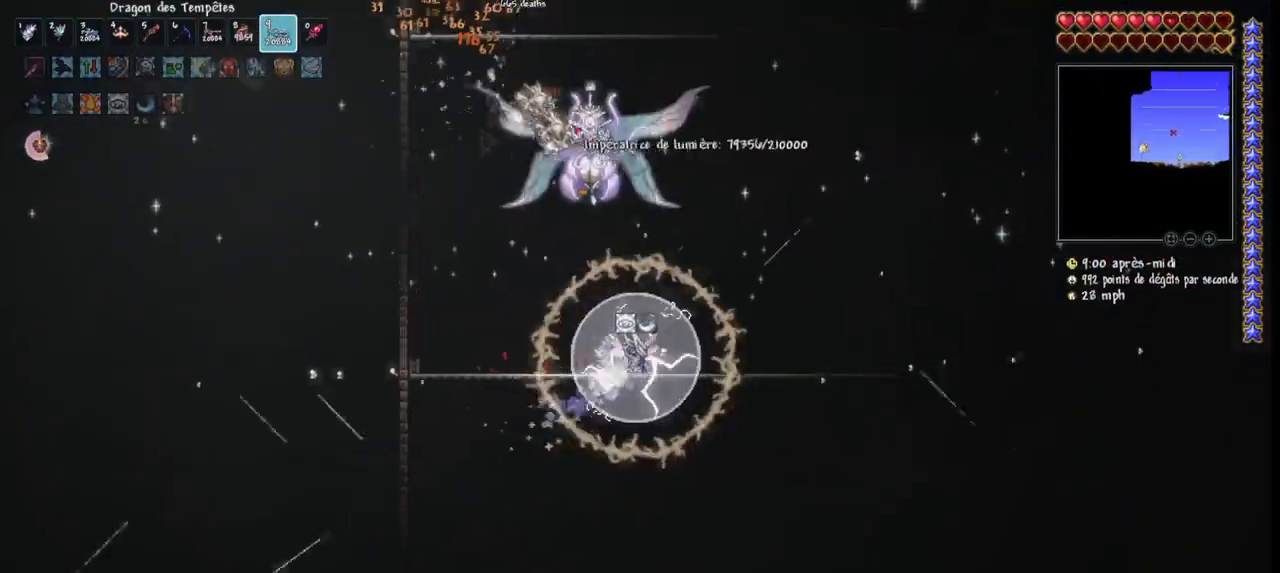
{"keys": ["d", "space"], "mouse": ["left"], "mouse_move": "still", "events": [[33, "d", "down"], [167, "d", "up"], [267, "d", "down"], [367, "d", "up"], [400, "d", "down"], [467, "space", "down"]]}
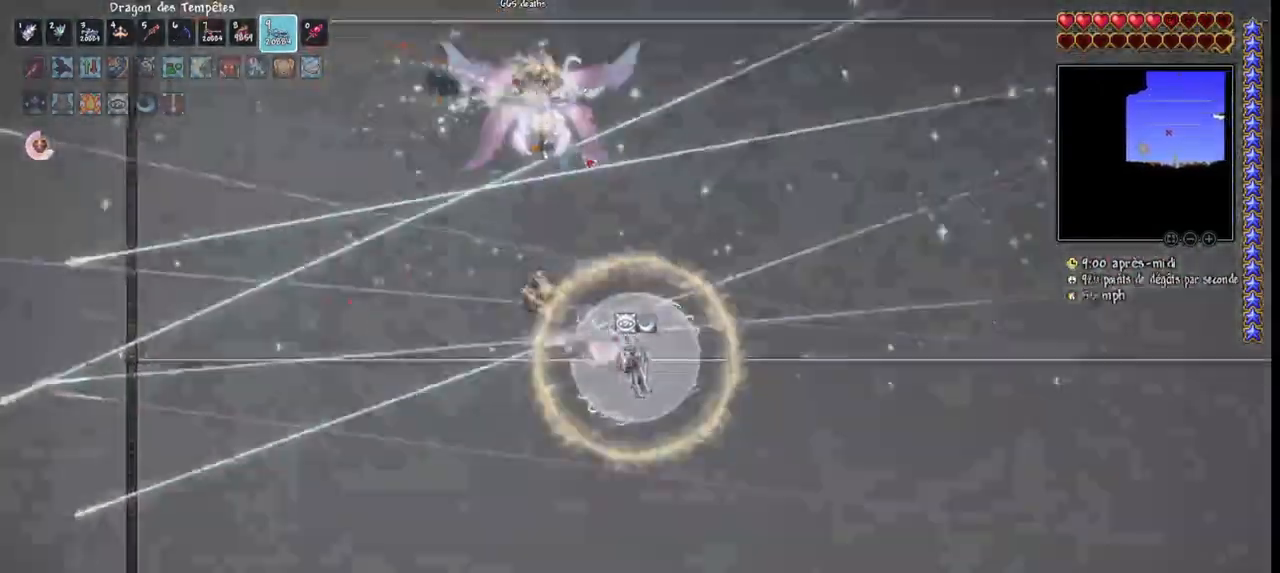
{"keys": ["d", "space"], "mouse": ["left"], "mouse_move": "still", "events": [[167, "space", "up"], [333, "space", "down"]]}
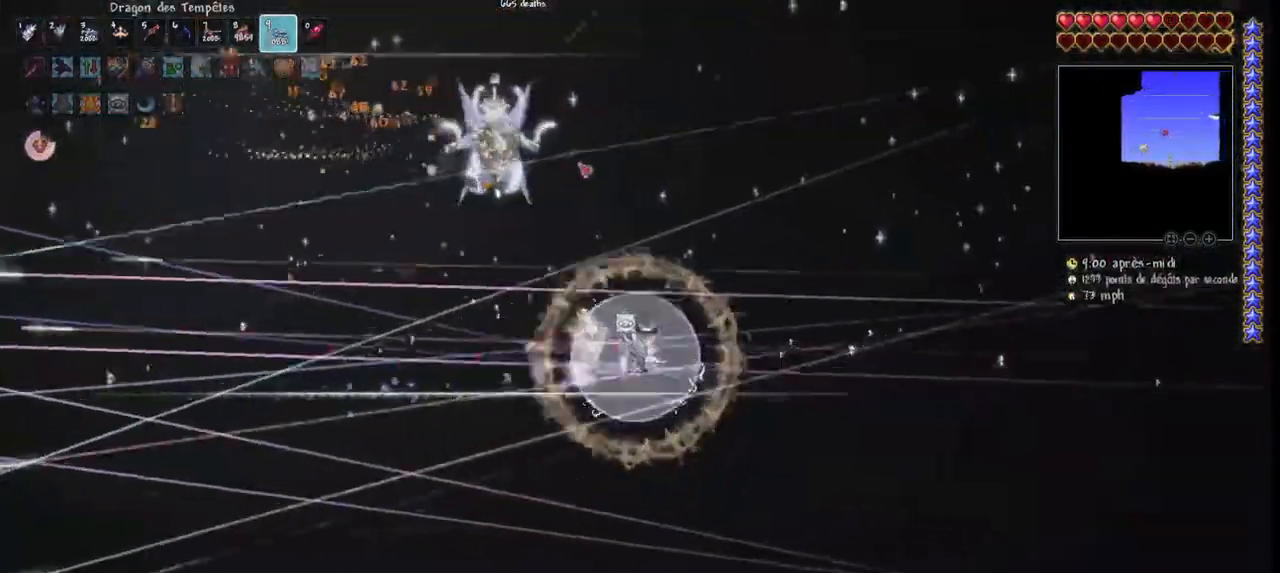
{"keys": ["d", "space"], "mouse": ["left"], "mouse_move": "still", "events": [[67, "space", "up"], [300, "space", "down"]]}
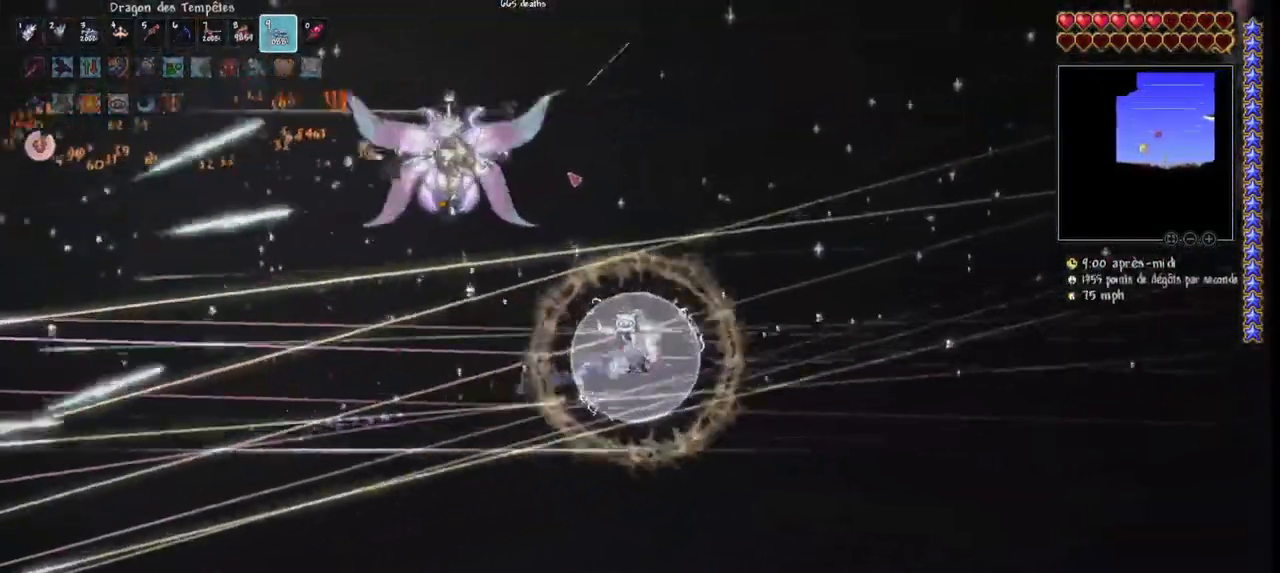
{"keys": ["d", "space"], "mouse": ["left"], "mouse_move": "still", "events": [[67, "space", "up"], [267, "space", "down"]]}
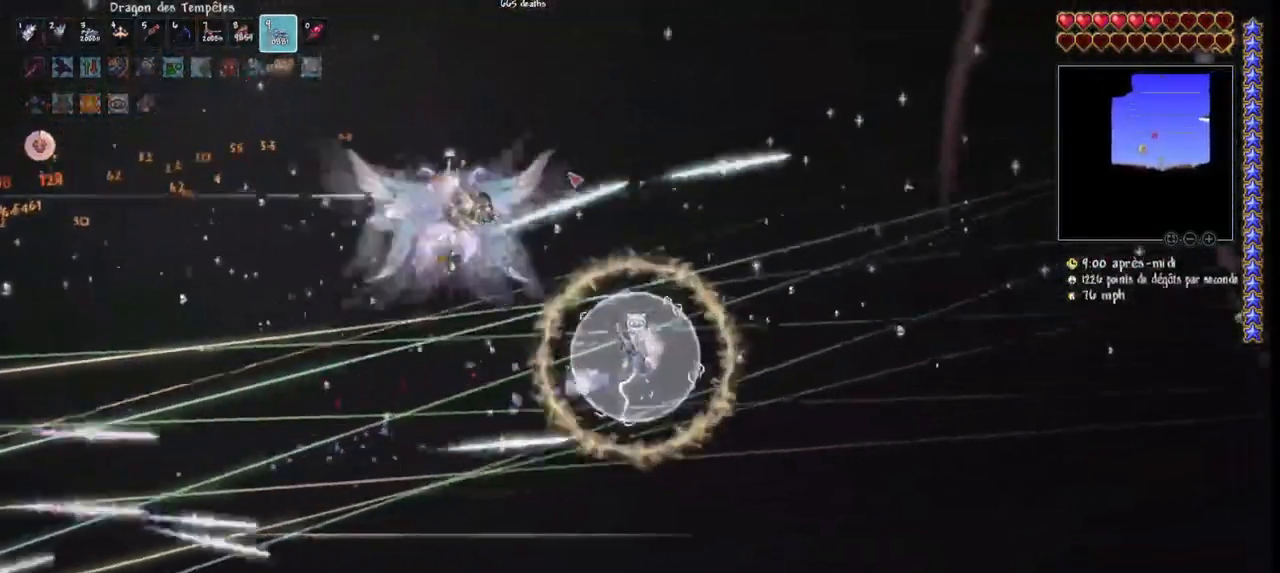
{"keys": ["d", "space"], "mouse": ["left"], "mouse_move": "down", "events": [[167, "space", "up"], [367, "space", "down"]]}
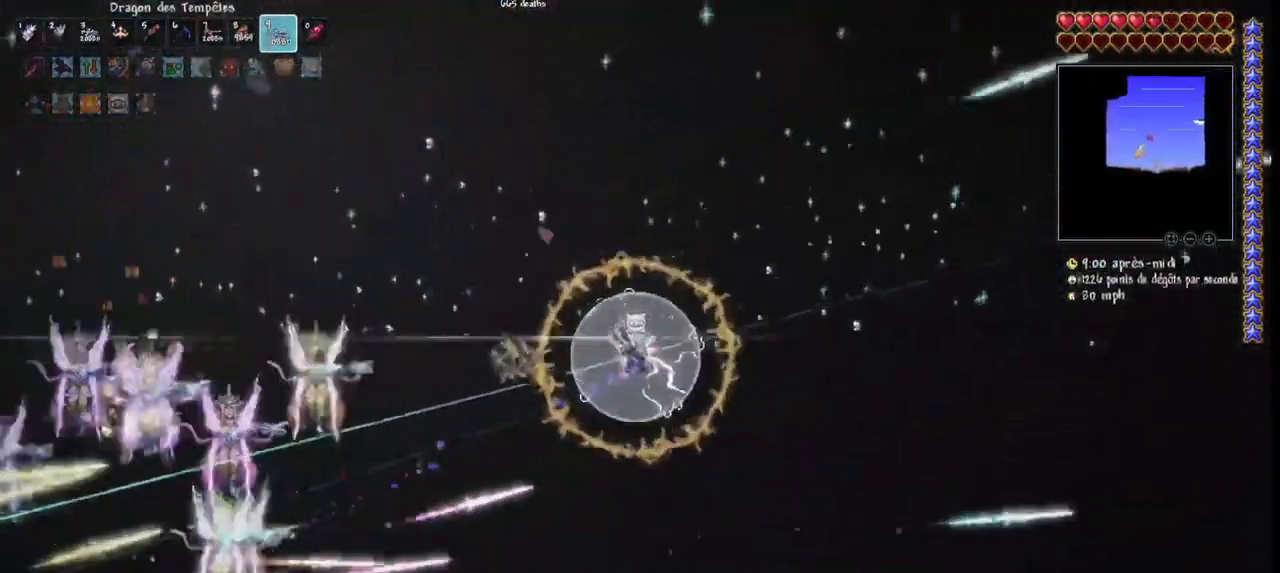
{"keys": ["q"], "mouse": ["left"], "mouse_move": "right", "events": [[300, "d", "up"], [300, "q", "down"], [333, "q", "up"], [333, "space", "up"], [433, "q", "down"]]}
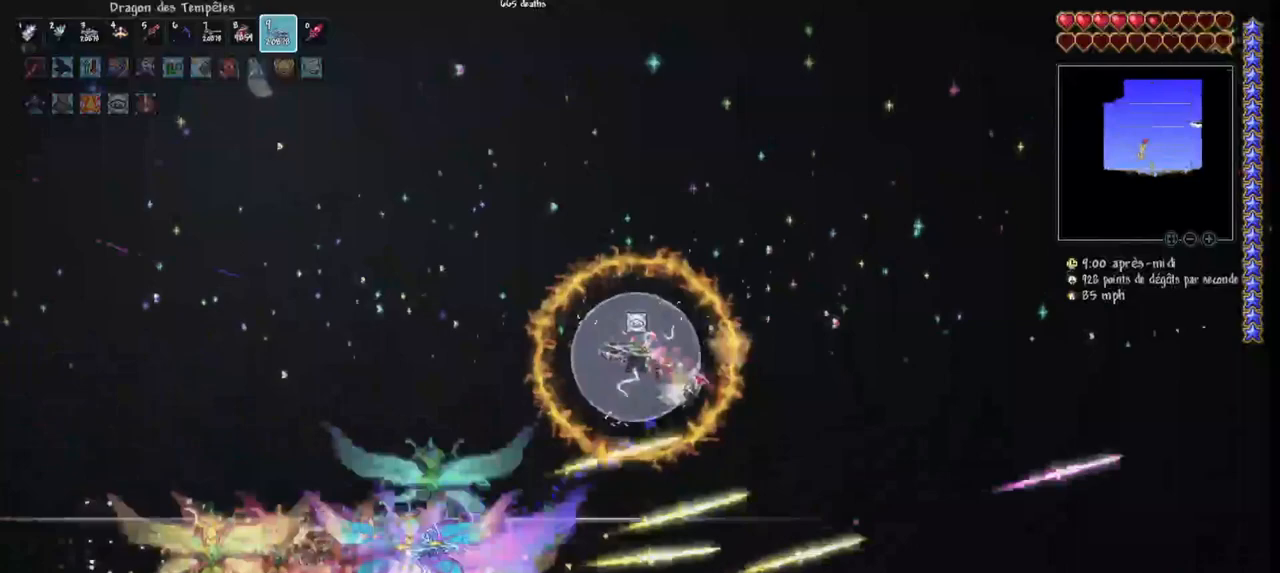
{"keys": ["q"], "mouse": ["left"], "mouse_move": "up", "events": []}
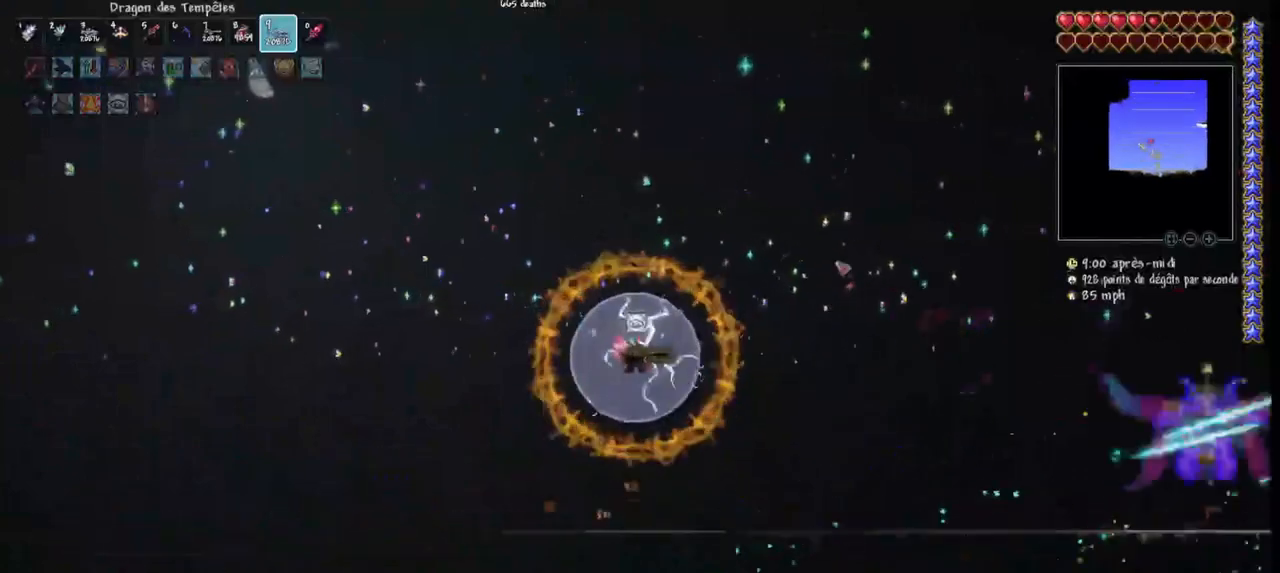
{"keys": [], "mouse": ["left"], "mouse_move": "still", "events": [[233, "d", "down"], [267, "q", "up"], [333, "d", "up"], [433, "d", "down"], [500, "d", "up"]]}
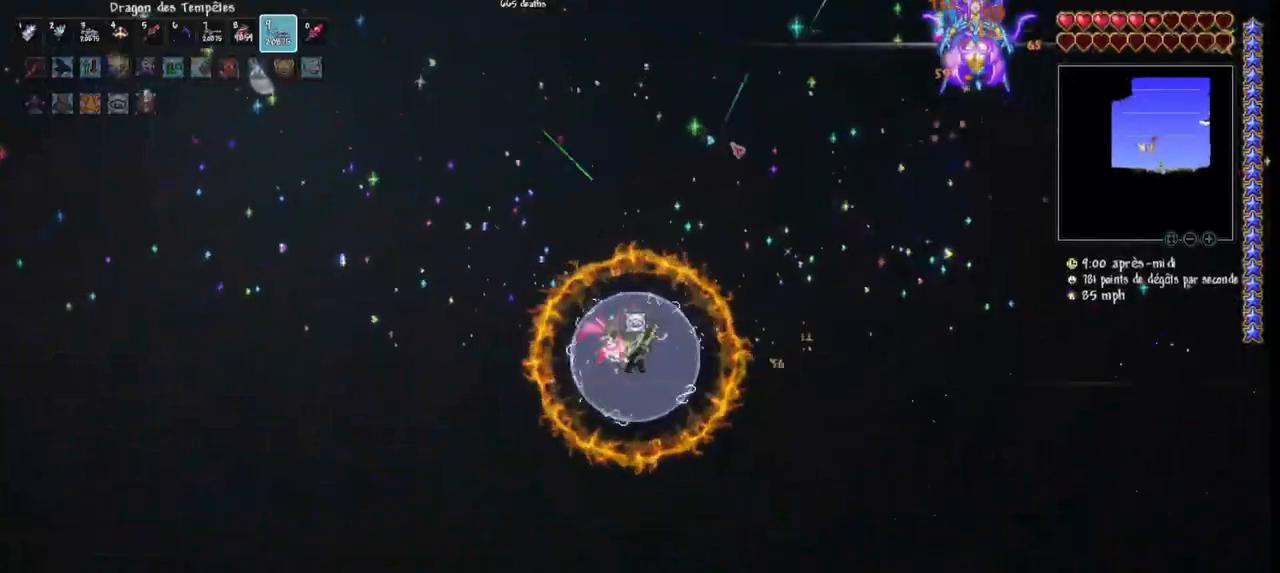
{"keys": ["d"], "mouse": ["left"], "mouse_move": "still", "events": [[67, "d", "down"], [133, "d", "up"], [200, "d", "down"]]}
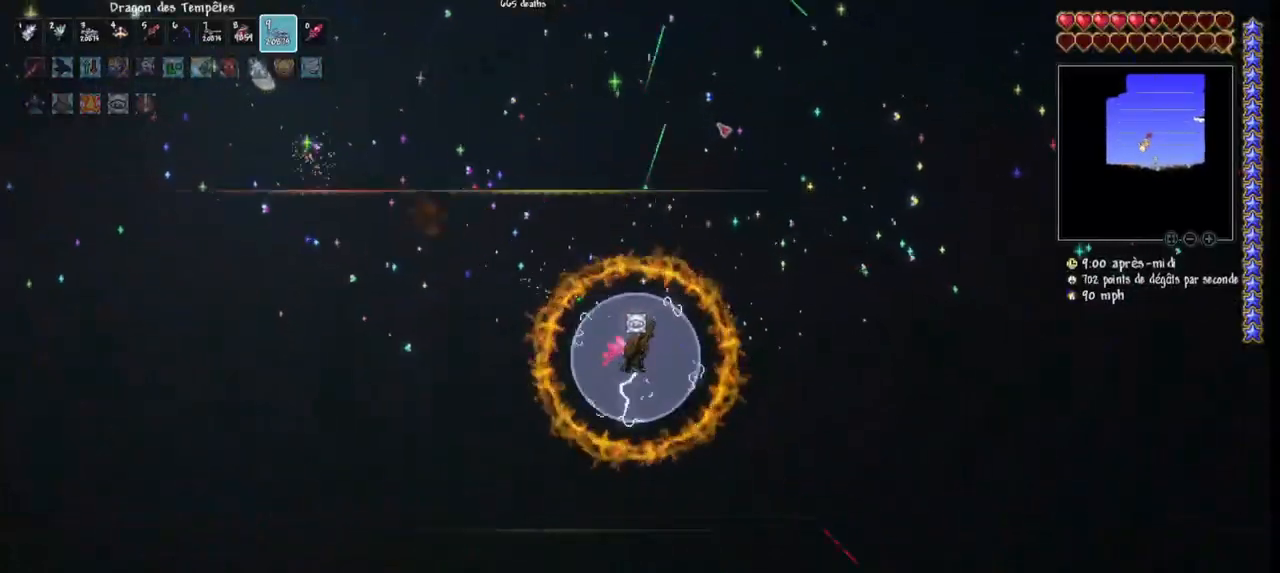
{"keys": ["d", "space"], "mouse": ["left"], "mouse_move": "left", "events": [[33, "r", "down"], [133, "r", "up"], [200, "r", "down"], [367, "r", "up"], [500, "space", "down"]]}
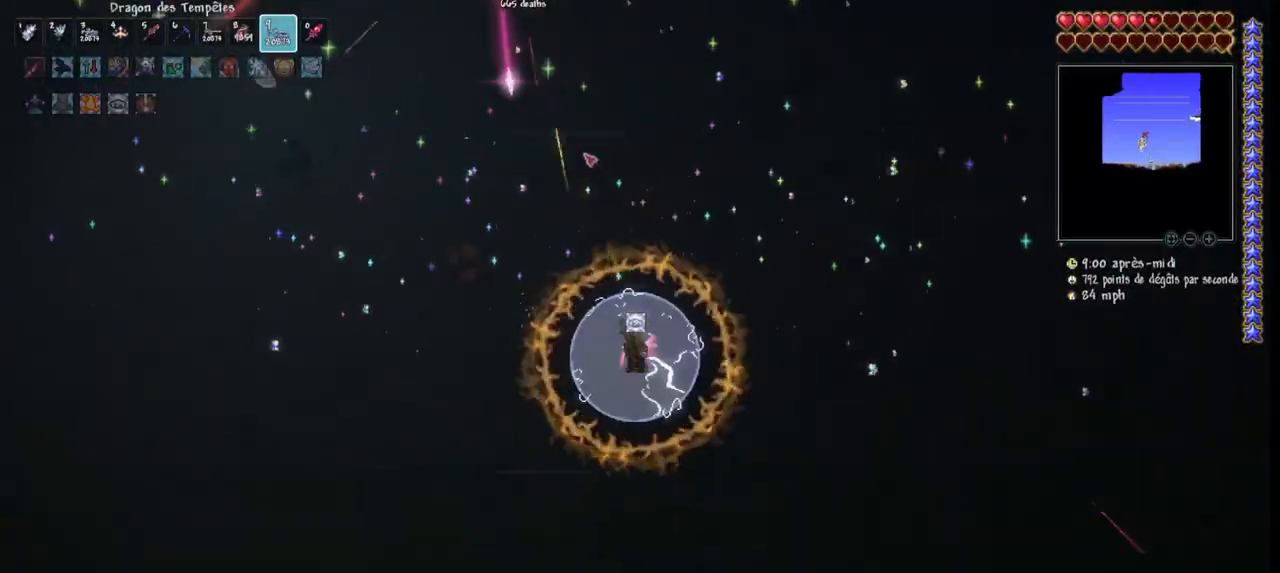
{"keys": [], "mouse": ["left"], "mouse_move": "left", "events": [[500, "d", "up"], [500, "space", "up"]]}
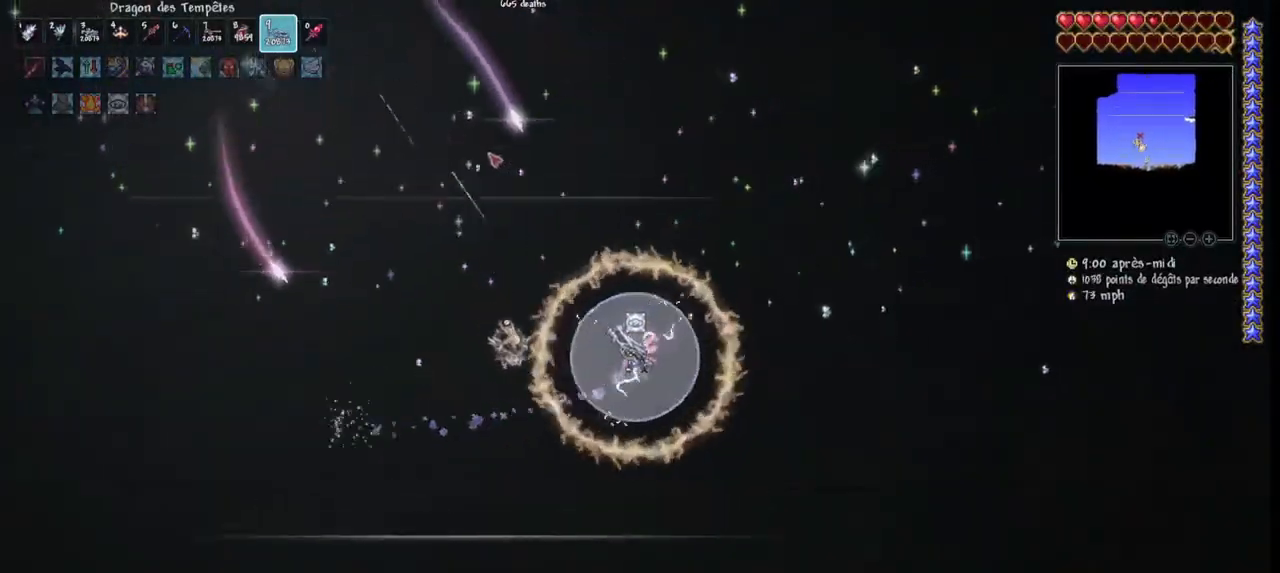
{"keys": ["d"], "mouse": ["left"], "mouse_move": "left", "events": [[67, "d", "down"], [200, "d", "up"], [233, "d", "down"], [333, "d", "up"], [433, "d", "down"]]}